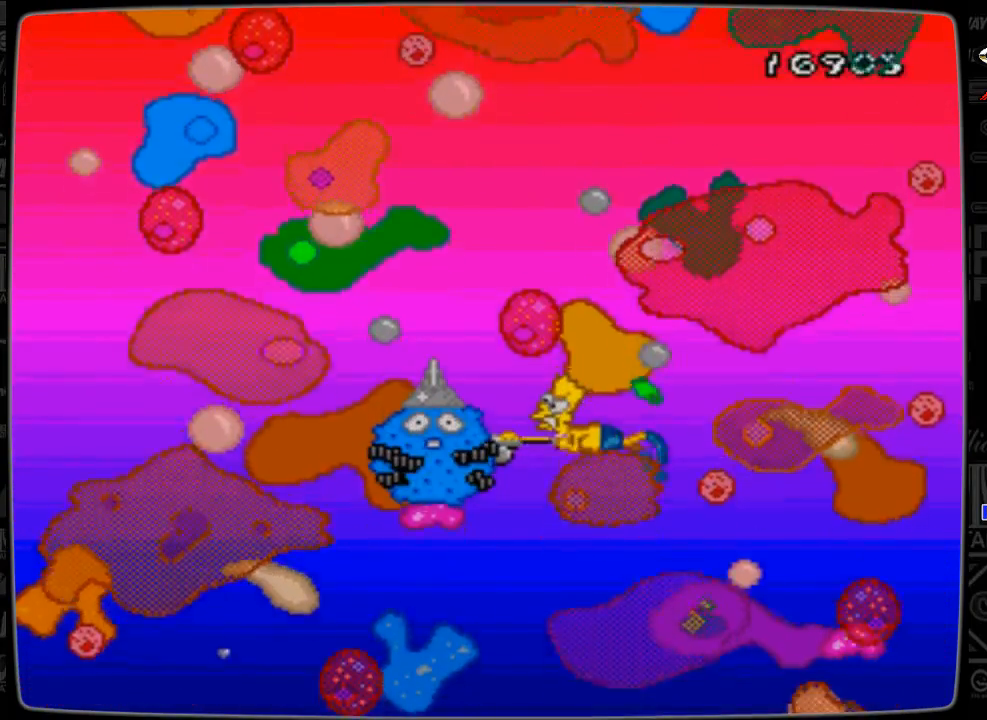
Gameplay with a controller; each line is a JSON object with the inputs held at the frame after it. "events" lists button and stick changes between this image and that frame as [ms after this image, input, new state], when the widget could be followed in between. Not read: L3 R3.
{"buttons": [], "events": [[133, "A", "down"], [333, "A", "up"]]}
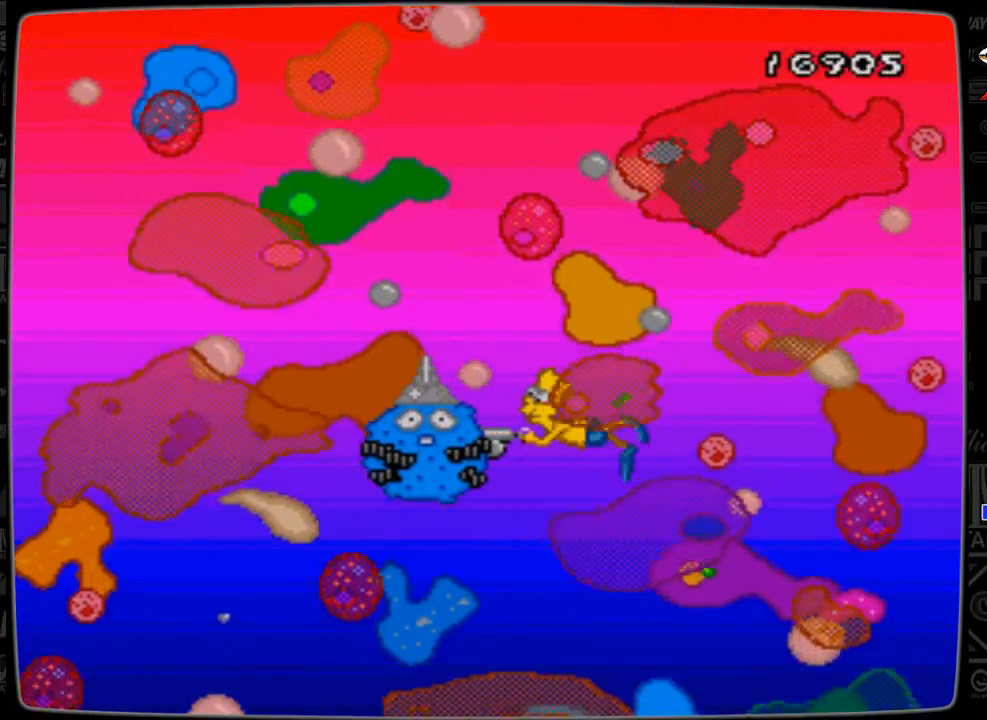
{"buttons": ["A"], "events": [[100, "A", "down"], [300, "A", "up"], [500, "A", "down"]]}
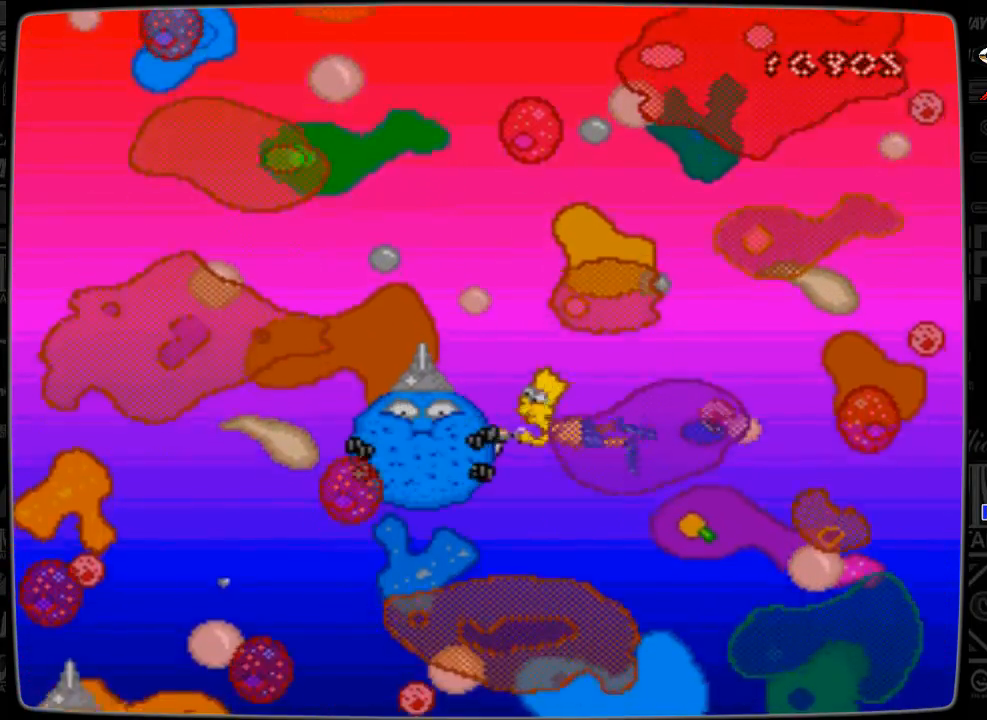
{"buttons": ["A"], "events": [[200, "A", "up"], [433, "A", "down"]]}
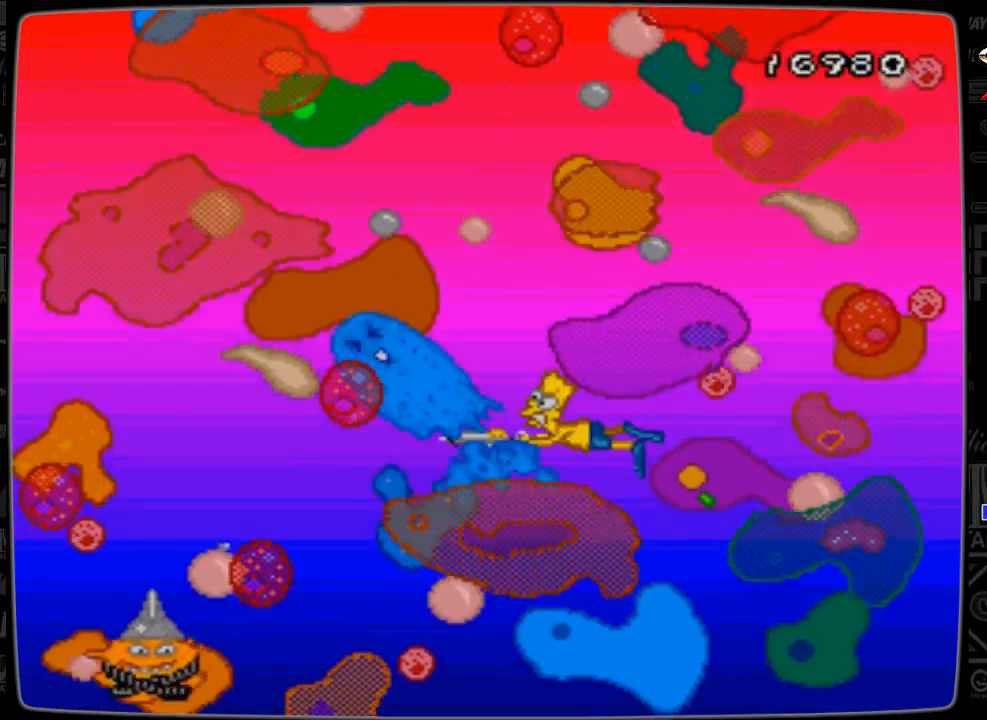
{"buttons": ["DPAD_DOWN", "DPAD_LEFT"], "events": [[133, "A", "up"], [400, "DPAD_DOWN", "down"], [400, "DPAD_LEFT", "down"]]}
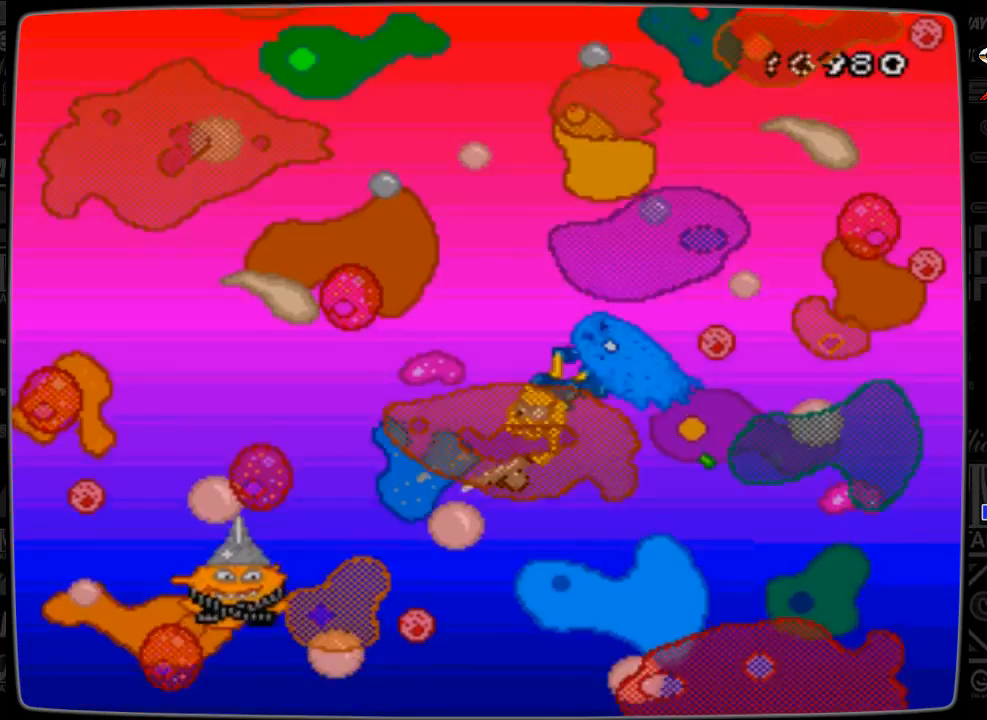
{"buttons": ["A"], "events": [[300, "DPAD_DOWN", "up"], [400, "DPAD_LEFT", "up"], [500, "A", "down"]]}
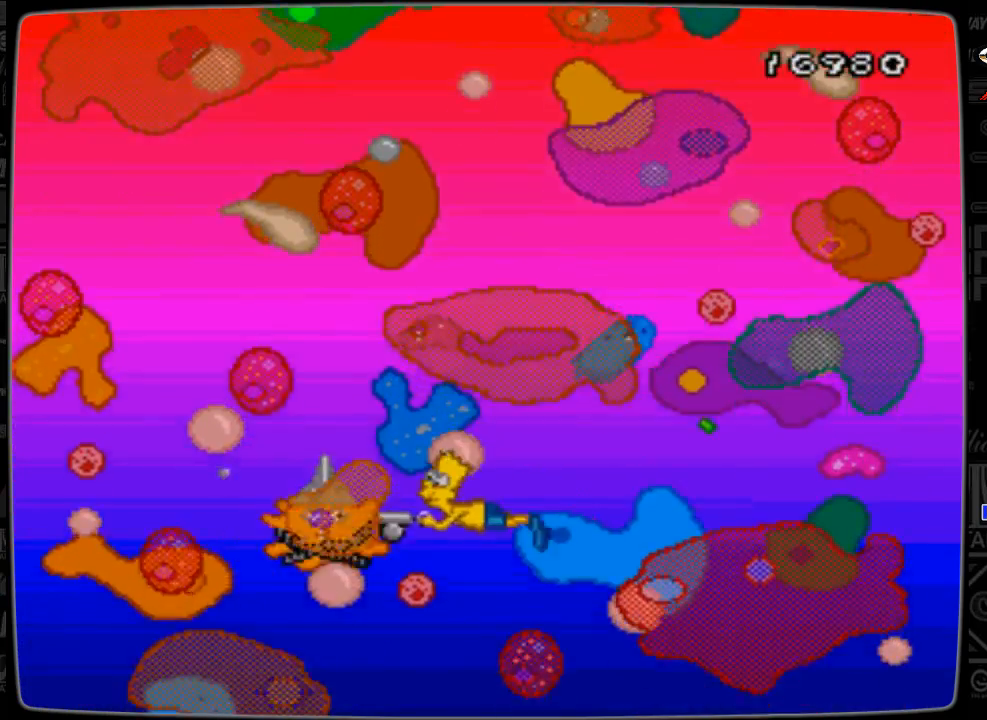
{"buttons": ["A", "DPAD_UP", "DPAD_RIGHT"], "events": [[100, "A", "up"], [300, "DPAD_RIGHT", "down"], [300, "DPAD_UP", "down"], [433, "A", "down"]]}
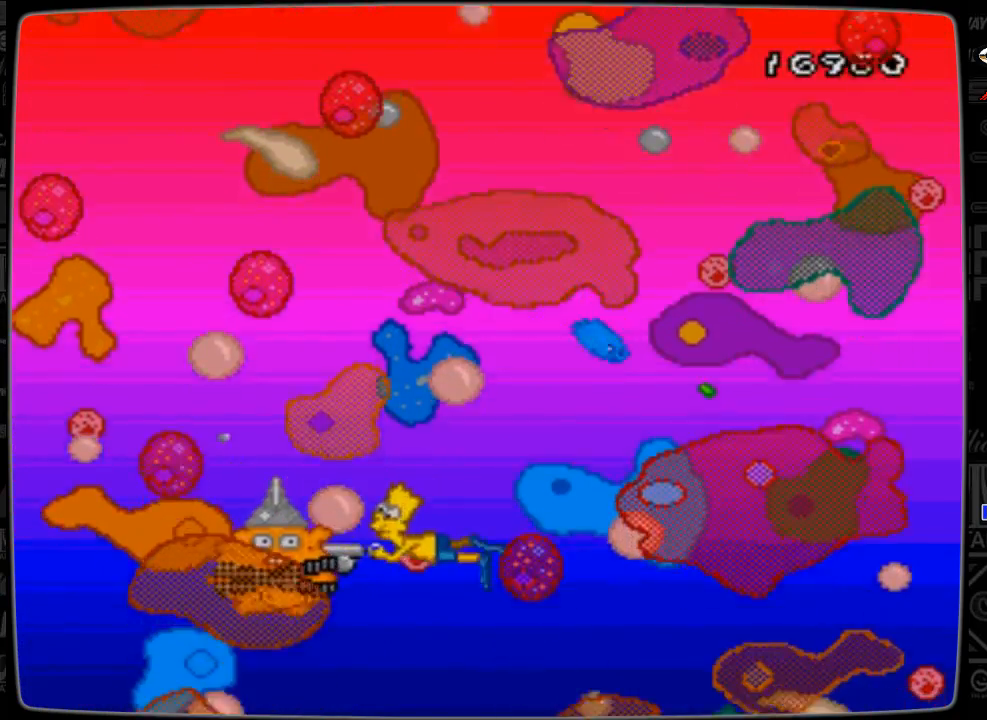
{"buttons": ["A", "DPAD_UP", "DPAD_LEFT"], "events": [[100, "A", "up"], [400, "A", "down"], [400, "DPAD_RIGHT", "up"], [433, "DPAD_LEFT", "down"]]}
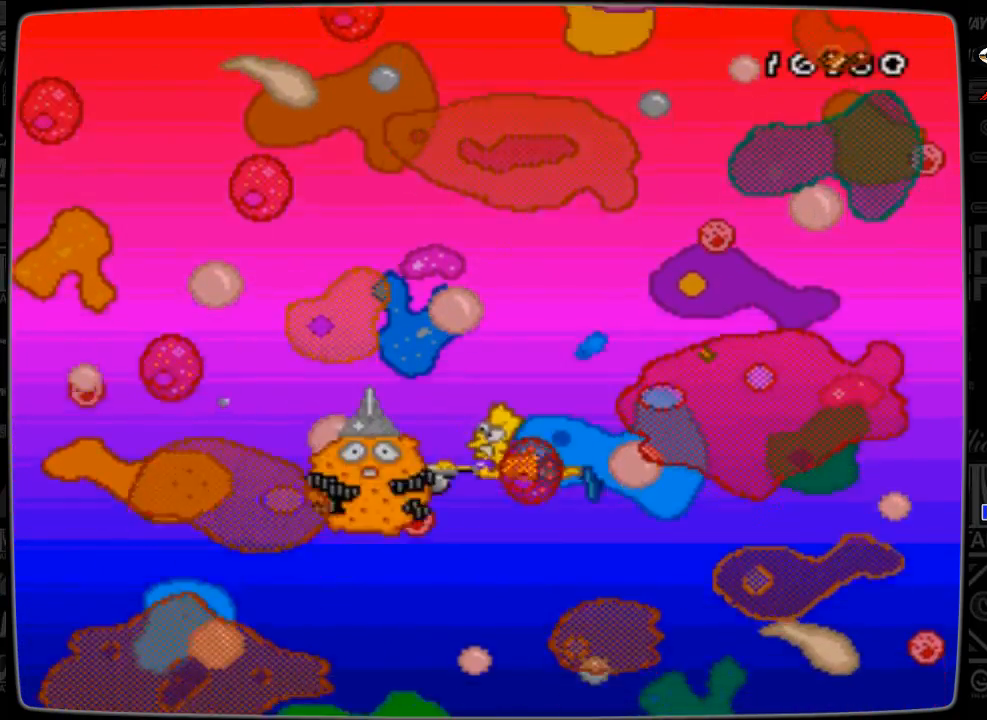
{"buttons": [], "events": [[33, "A", "up"], [200, "DPAD_LEFT", "up"], [233, "DPAD_UP", "up"], [333, "A", "down"], [500, "A", "up"]]}
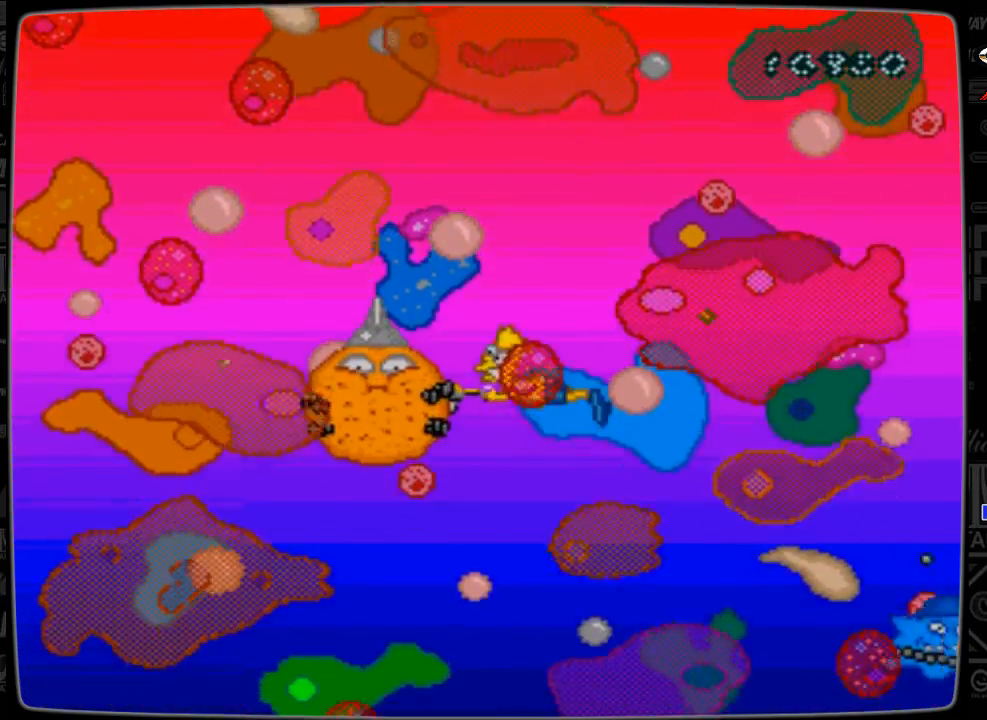
{"buttons": ["DPAD_DOWN", "DPAD_LEFT"], "events": [[300, "A", "down"], [333, "DPAD_DOWN", "down"], [333, "DPAD_LEFT", "down"], [433, "A", "up"]]}
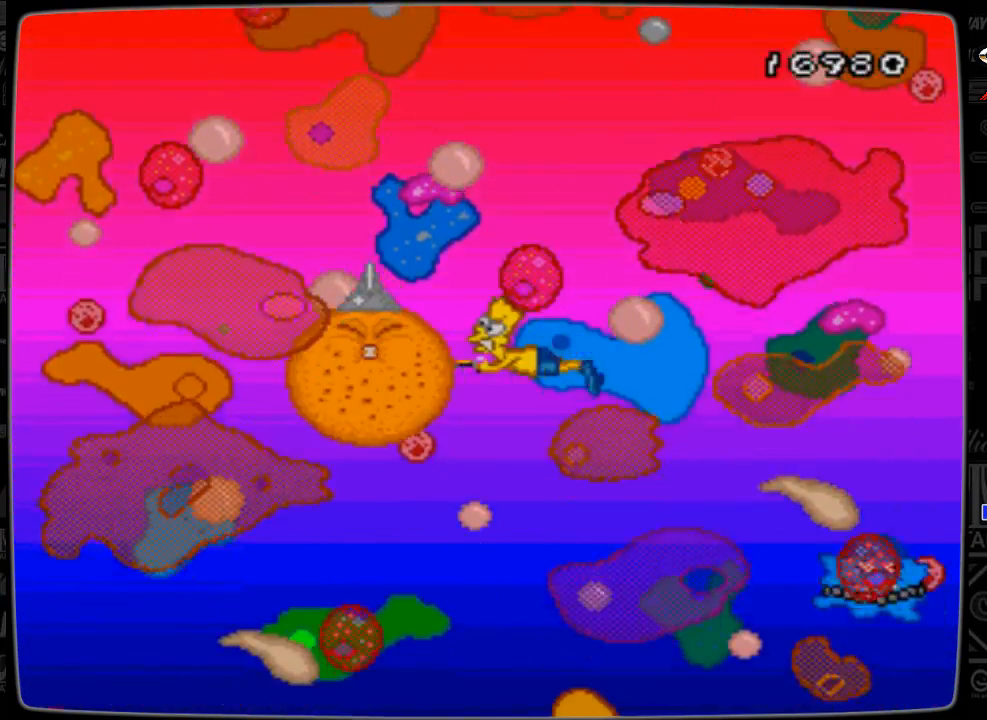
{"buttons": [], "events": [[133, "DPAD_DOWN", "up"], [133, "DPAD_LEFT", "up"], [333, "A", "down"], [500, "A", "up"]]}
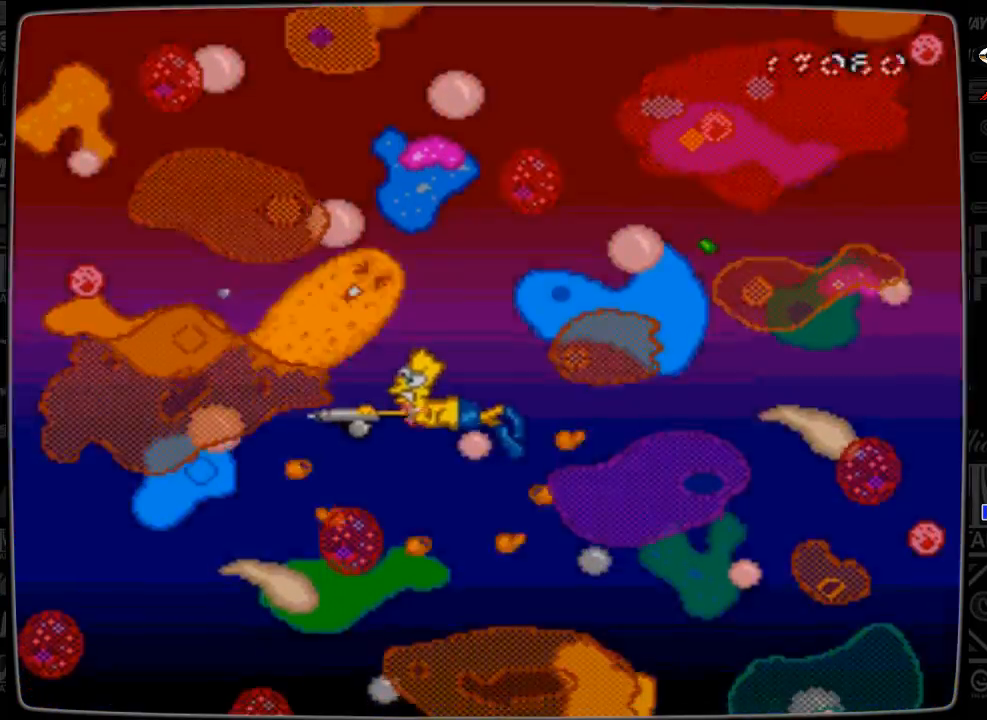
{"buttons": [], "events": [[233, "DPAD_RIGHT", "down"], [333, "A", "down"], [433, "A", "up"], [500, "DPAD_RIGHT", "up"]]}
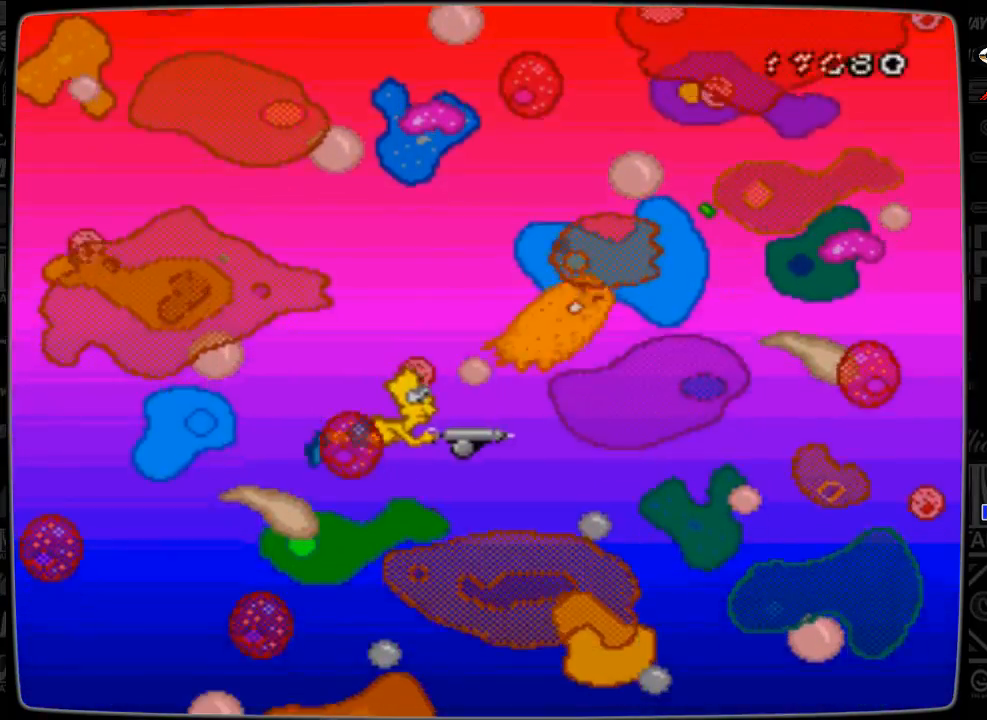
{"buttons": ["DPAD_RIGHT"], "events": [[200, "DPAD_UP", "down"], [233, "DPAD_LEFT", "down"], [300, "A", "down"], [300, "DPAD_LEFT", "up"], [333, "DPAD_RIGHT", "down"], [433, "A", "up"], [500, "DPAD_UP", "up"]]}
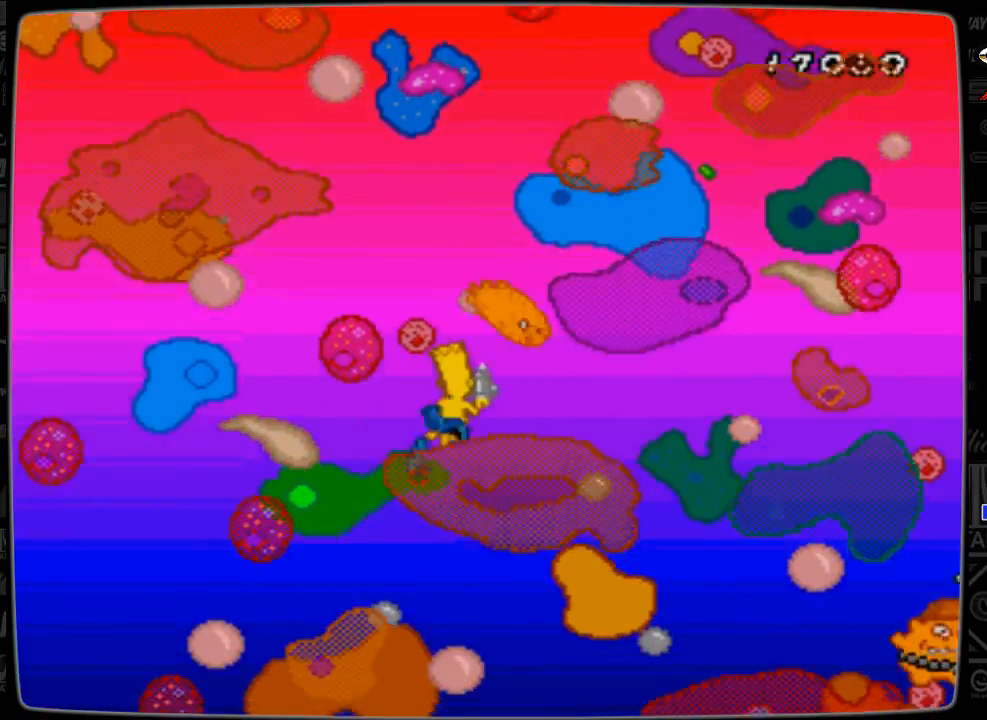
{"buttons": ["DPAD_DOWN", "DPAD_LEFT"], "events": [[33, "DPAD_RIGHT", "up"], [300, "DPAD_LEFT", "down"], [333, "DPAD_DOWN", "down"]]}
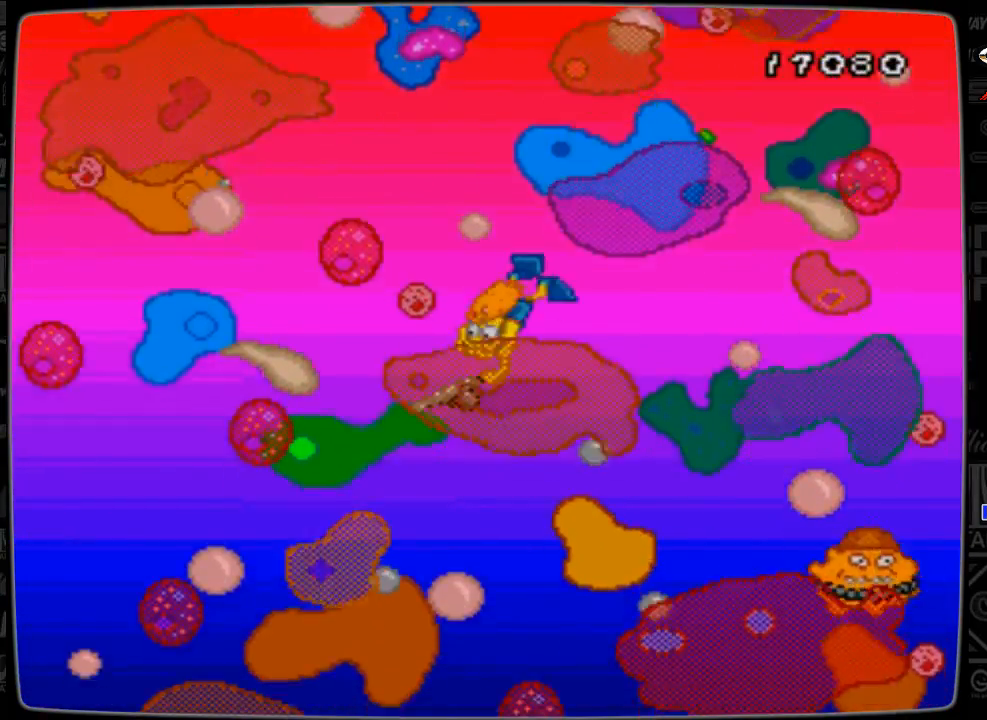
{"buttons": ["DPAD_DOWN", "DPAD_RIGHT"], "events": [[100, "DPAD_LEFT", "up"], [133, "DPAD_RIGHT", "down"]]}
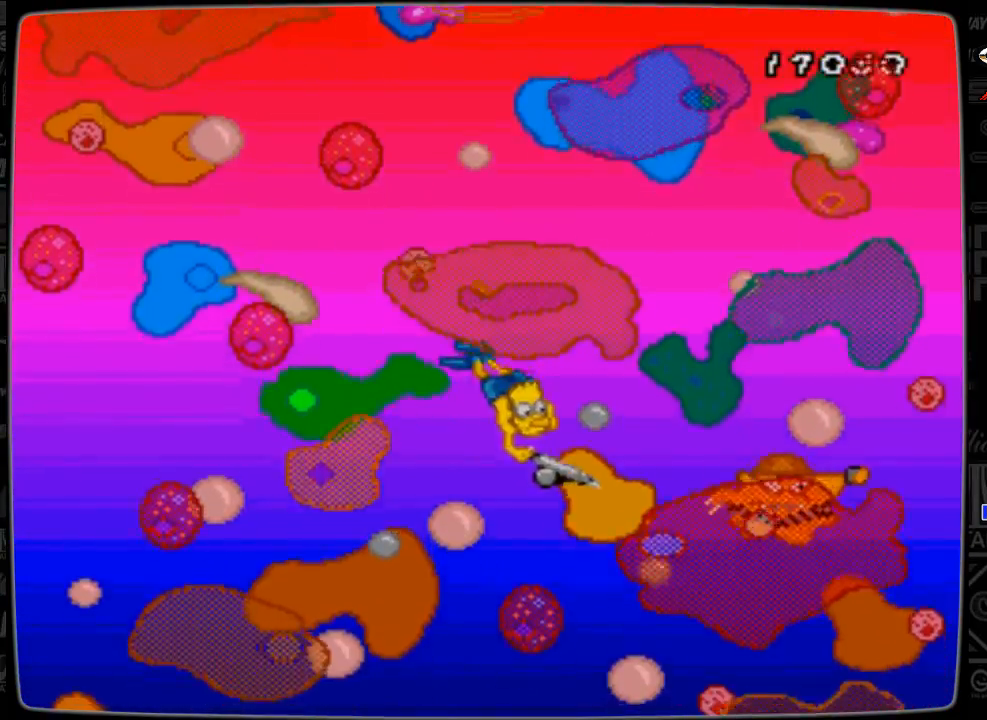
{"buttons": [], "events": [[33, "DPAD_DOWN", "up"], [300, "DPAD_RIGHT", "up"], [400, "A", "down"], [433, "A", "up"]]}
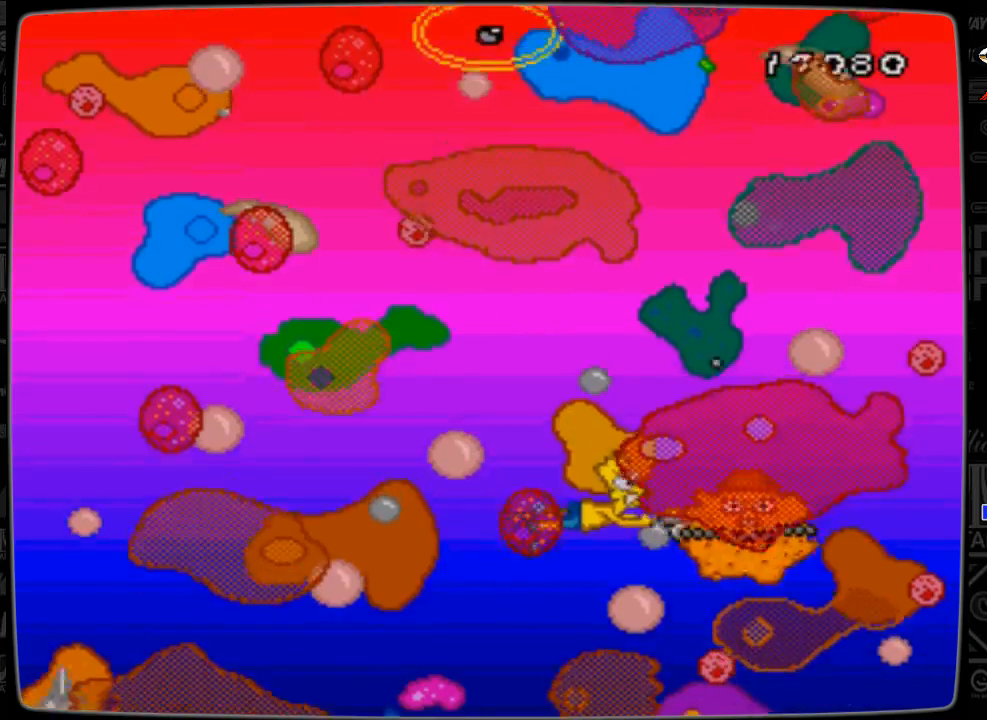
{"buttons": ["A", "DPAD_UP", "DPAD_LEFT"], "events": [[133, "A", "down"], [233, "A", "up"], [233, "DPAD_LEFT", "down"], [300, "DPAD_UP", "down"], [500, "A", "down"]]}
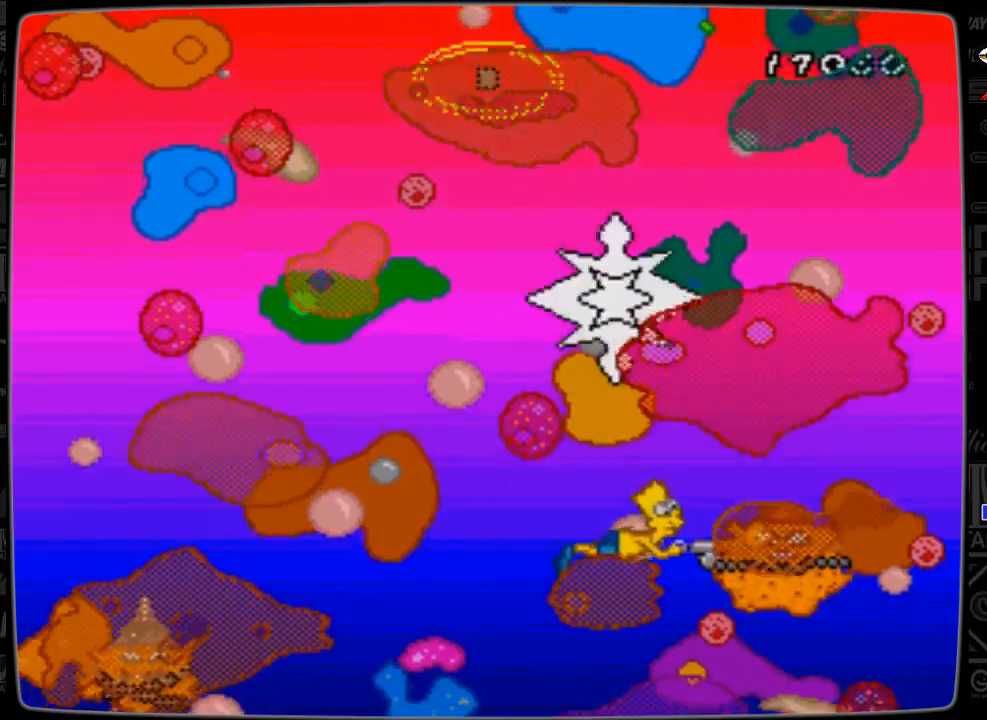
{"buttons": ["A"], "events": [[100, "DPAD_LEFT", "up"], [133, "A", "up"], [133, "DPAD_UP", "up"], [433, "A", "down"]]}
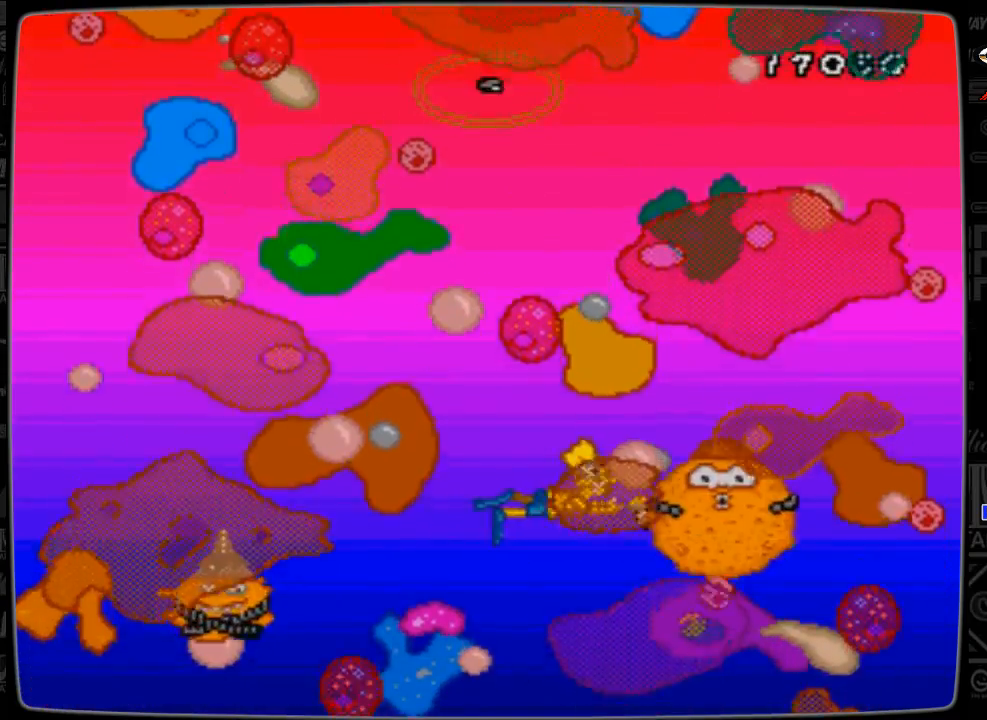
{"buttons": ["A", "DPAD_DOWN", "DPAD_RIGHT"], "events": [[100, "A", "up"], [233, "DPAD_RIGHT", "down"], [433, "A", "down"], [433, "DPAD_DOWN", "down"]]}
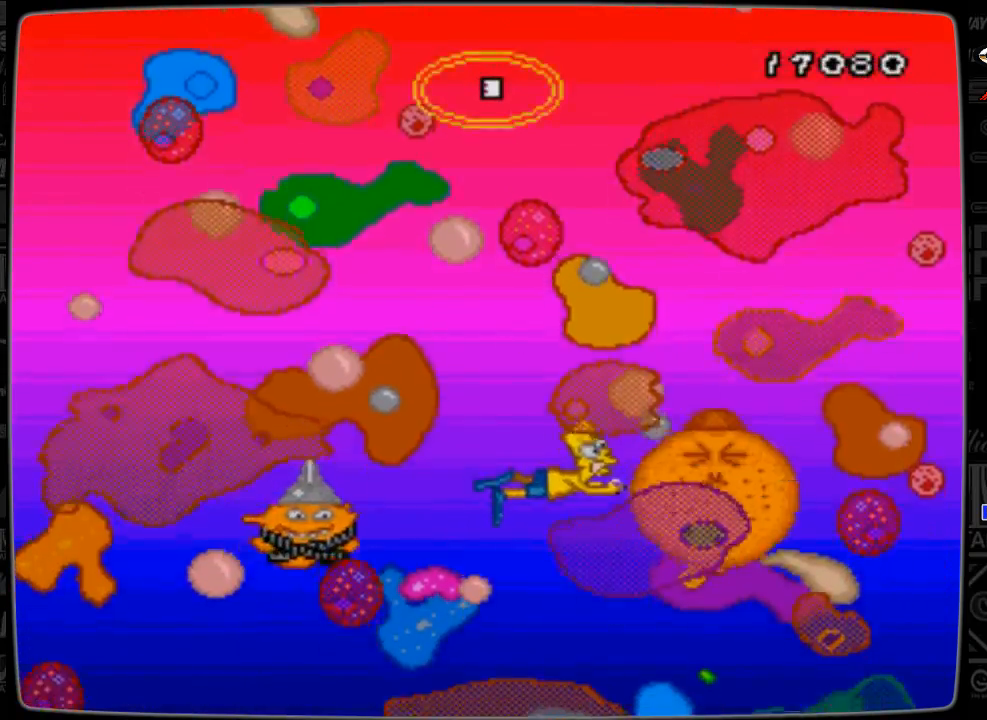
{"buttons": ["DPAD_UP", "DPAD_LEFT"], "events": [[100, "A", "up"], [133, "DPAD_DOWN", "up"], [133, "DPAD_RIGHT", "up"], [333, "A", "down"], [433, "DPAD_LEFT", "down"], [433, "DPAD_UP", "down"], [500, "A", "up"]]}
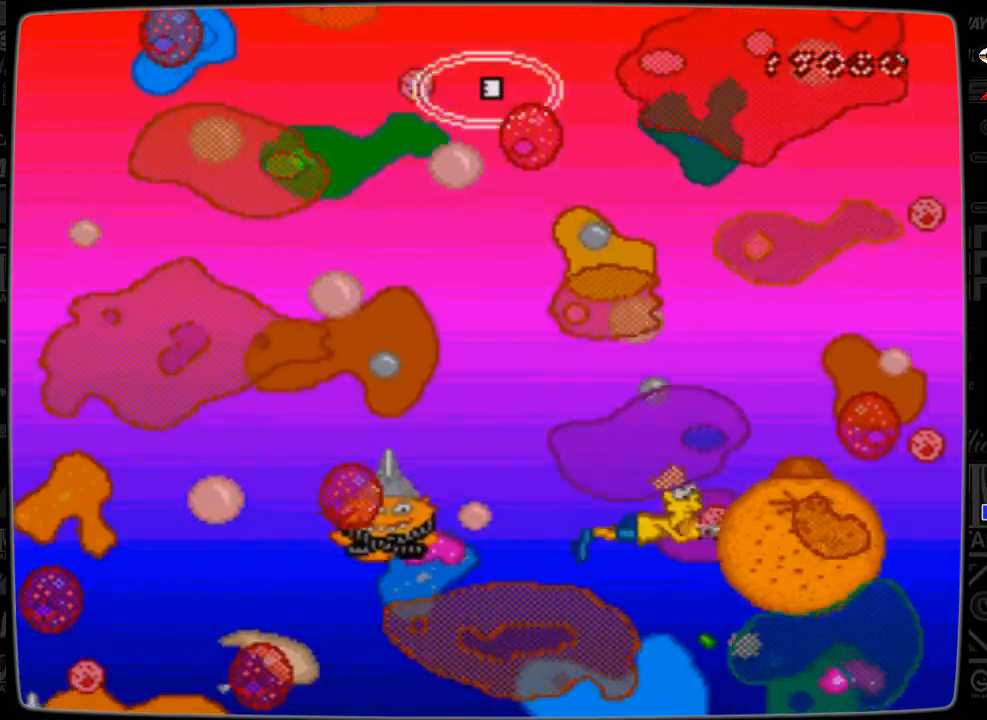
{"buttons": ["DPAD_DOWN", "DPAD_RIGHT"], "events": [[100, "DPAD_UP", "up"], [133, "DPAD_LEFT", "up"], [200, "A", "down"], [333, "A", "up"], [433, "DPAD_RIGHT", "down"], [500, "DPAD_DOWN", "down"]]}
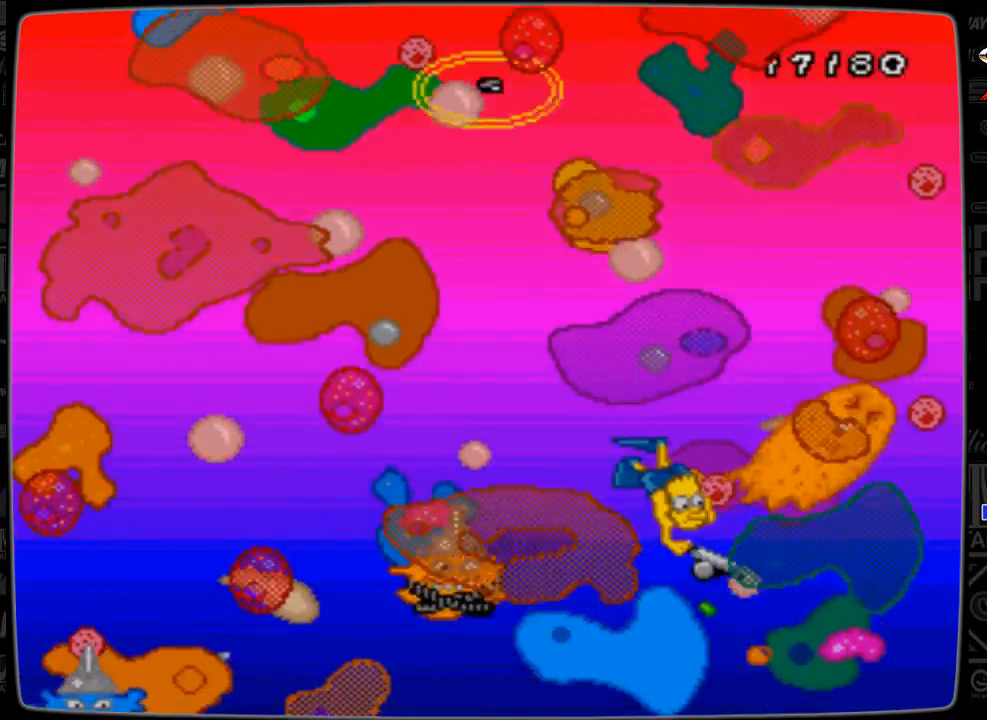
{"buttons": ["DPAD_DOWN", "DPAD_LEFT"], "events": [[200, "DPAD_LEFT", "down"], [200, "DPAD_RIGHT", "up"]]}
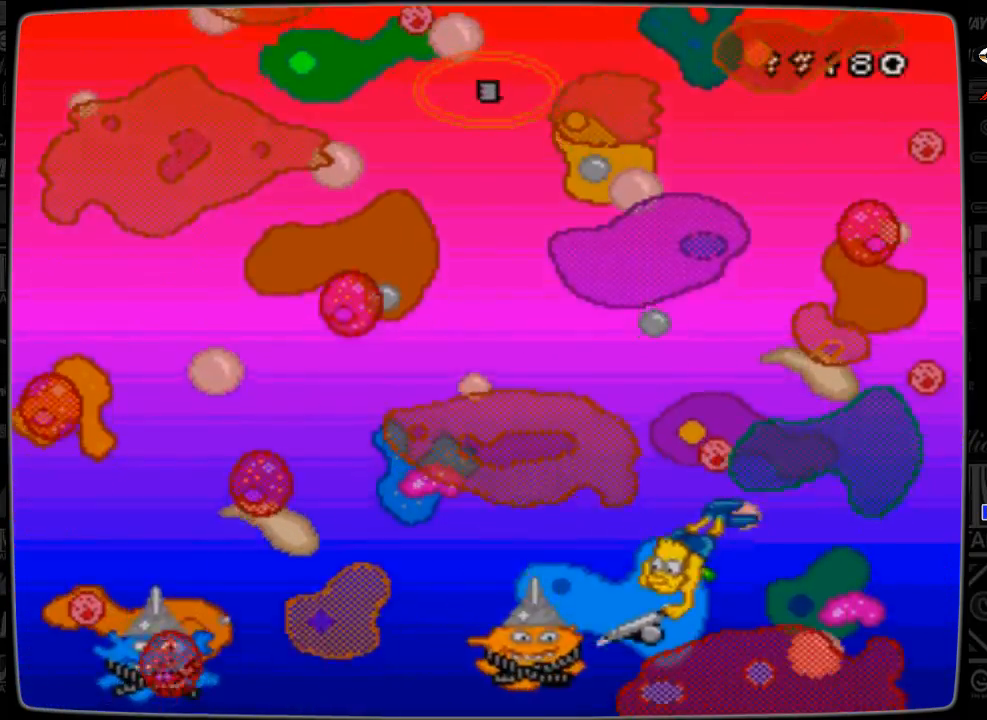
{"buttons": ["DPAD_UP", "DPAD_RIGHT"], "events": [[100, "DPAD_DOWN", "up"], [100, "DPAD_LEFT", "up"], [133, "A", "down"], [233, "A", "up"], [300, "DPAD_RIGHT", "down"], [400, "A", "down"], [433, "DPAD_UP", "down"], [500, "A", "up"]]}
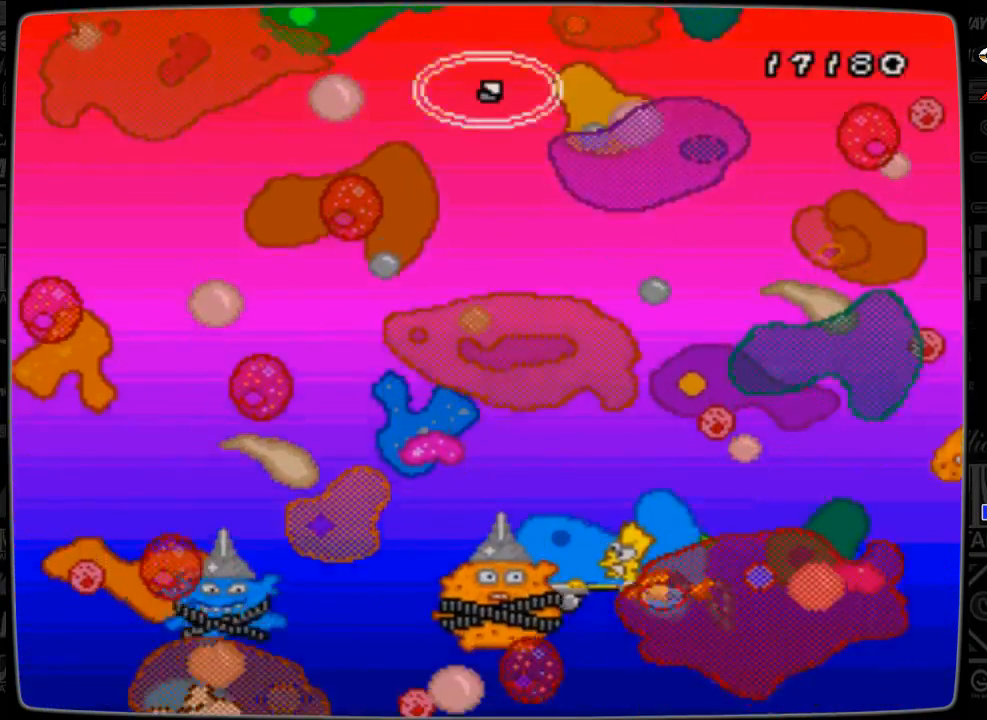
{"buttons": [], "events": [[133, "DPAD_RIGHT", "up"], [200, "A", "down"], [200, "DPAD_LEFT", "down"], [300, "DPAD_LEFT", "up"], [333, "A", "up"], [333, "DPAD_UP", "up"]]}
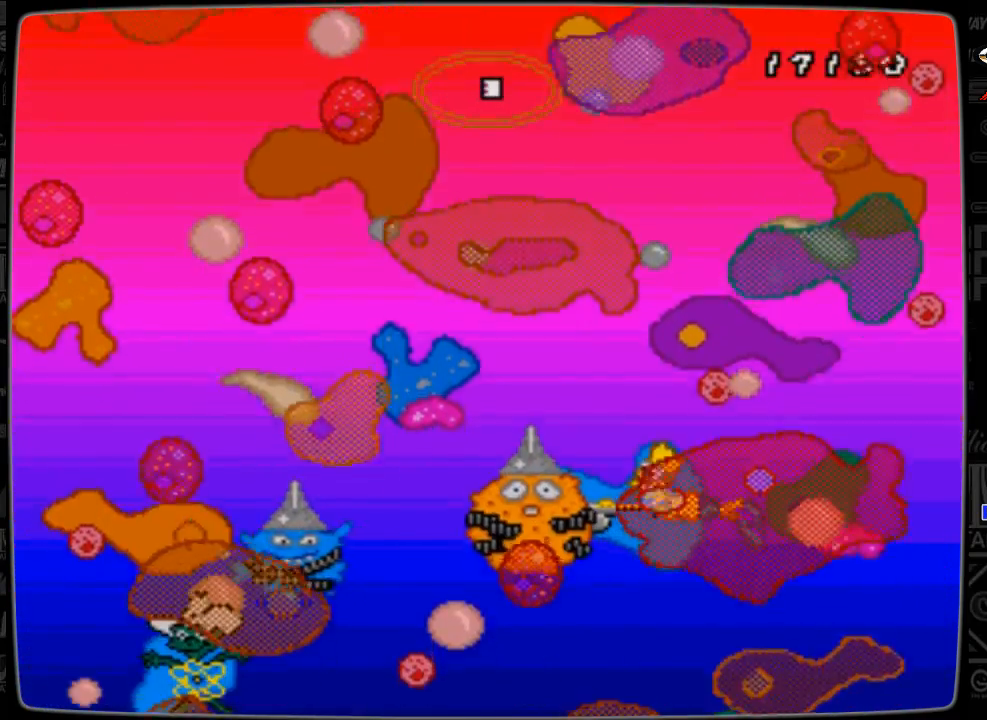
{"buttons": ["DPAD_DOWN", "DPAD_RIGHT"], "events": [[100, "A", "down"], [200, "DPAD_RIGHT", "down"], [233, "A", "up"], [233, "DPAD_DOWN", "down"]]}
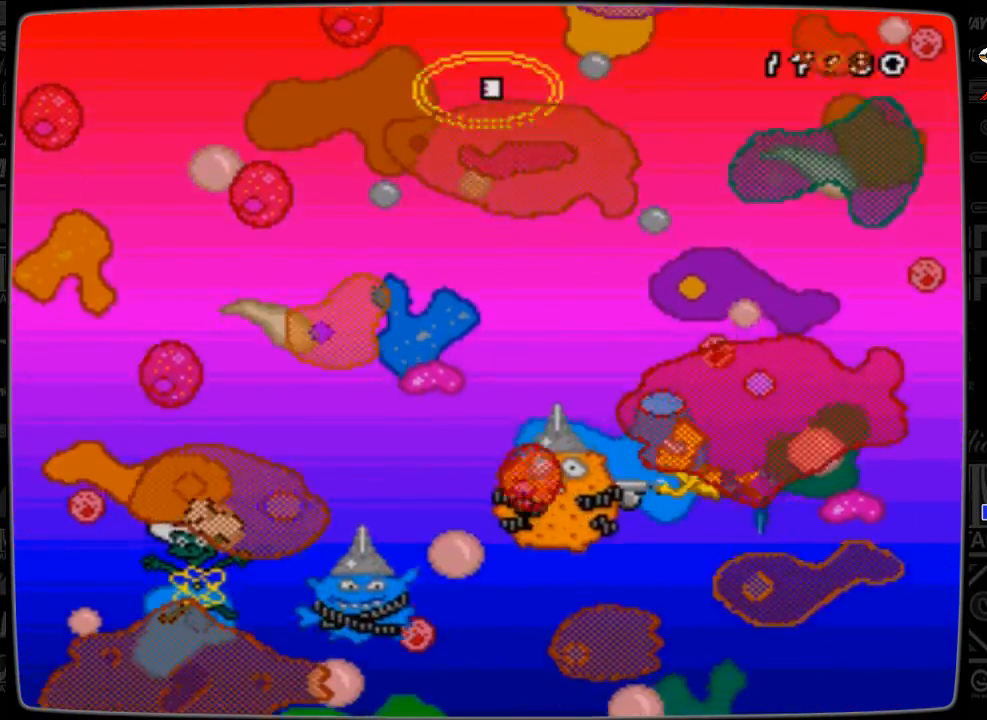
{"buttons": ["DPAD_UP", "DPAD_LEFT"], "events": [[33, "A", "down"], [33, "DPAD_DOWN", "up"], [33, "DPAD_RIGHT", "up"], [200, "A", "up"], [300, "A", "down"], [300, "DPAD_LEFT", "down"], [333, "DPAD_UP", "down"], [433, "A", "up"]]}
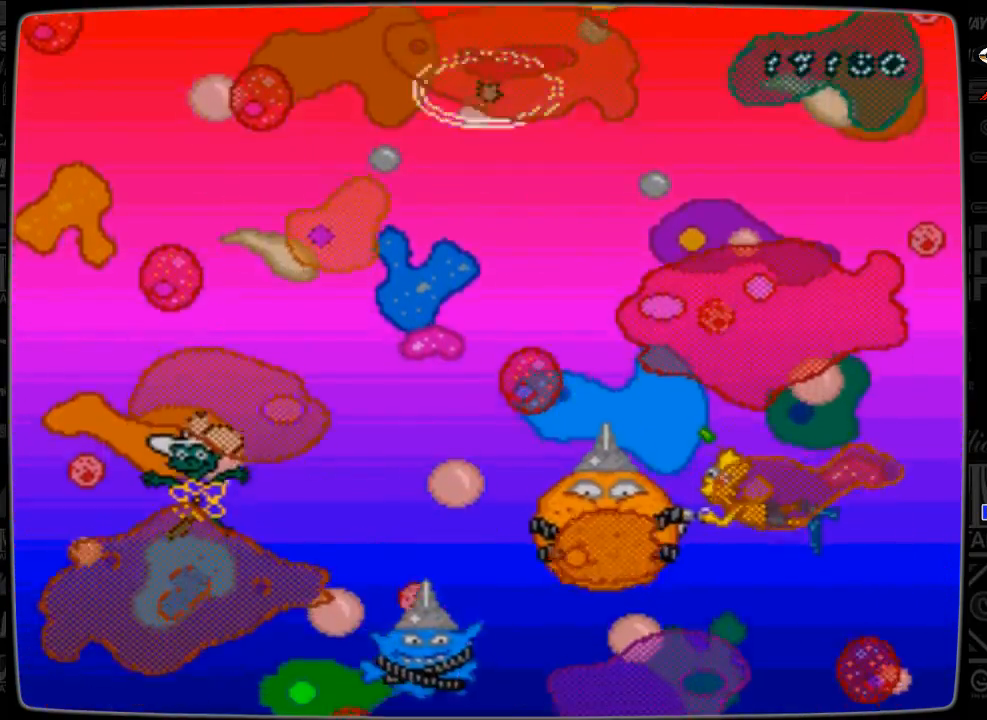
{"buttons": ["A", "DPAD_DOWN"], "events": [[33, "DPAD_UP", "up"], [100, "A", "down"], [100, "DPAD_DOWN", "down"], [100, "DPAD_LEFT", "up"], [100, "DPAD_RIGHT", "down"], [233, "A", "up"], [433, "A", "down"], [500, "DPAD_RIGHT", "up"]]}
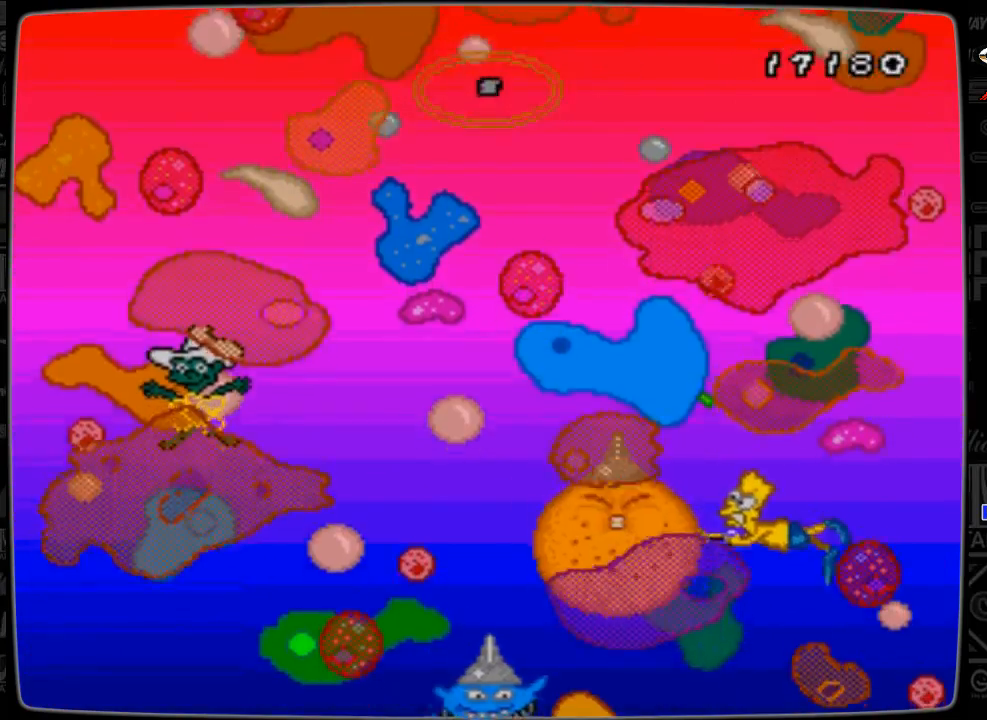
{"buttons": ["A", "DPAD_UP", "DPAD_LEFT"], "events": [[33, "DPAD_LEFT", "down"], [100, "A", "up"], [100, "DPAD_DOWN", "up"], [100, "DPAD_UP", "down"], [200, "A", "down"], [333, "A", "up"], [433, "A", "down"]]}
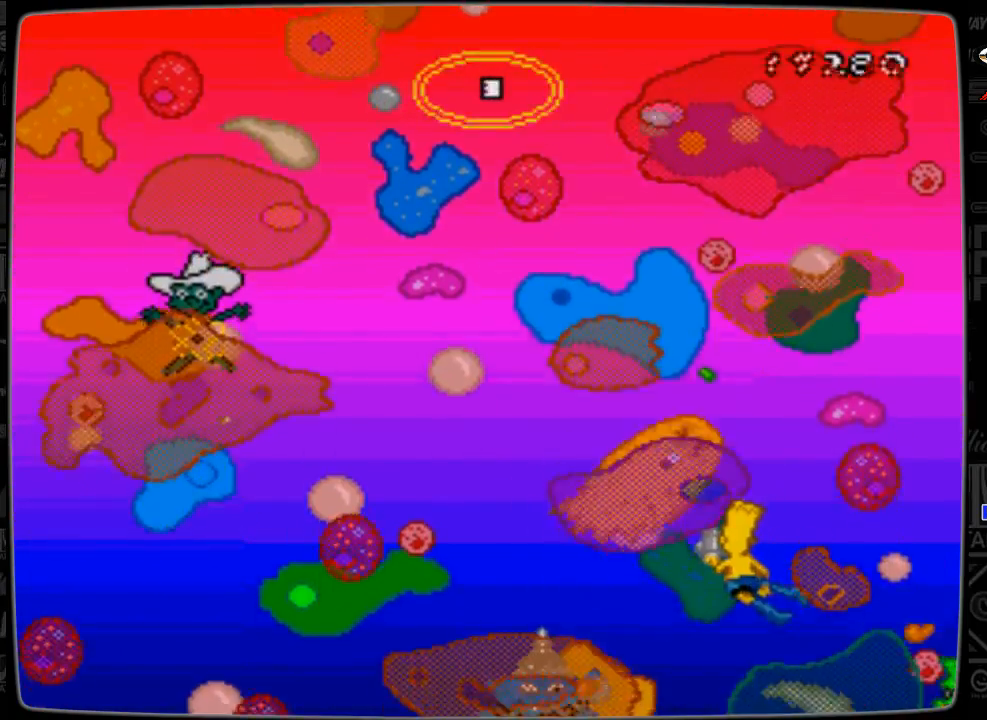
{"buttons": ["A", "DPAD_UP", "DPAD_RIGHT"], "events": [[33, "DPAD_LEFT", "up"], [100, "DPAD_RIGHT", "down"], [133, "A", "up"], [200, "DPAD_RIGHT", "up"], [300, "A", "down"], [400, "DPAD_RIGHT", "down"], [433, "A", "up"], [500, "A", "down"]]}
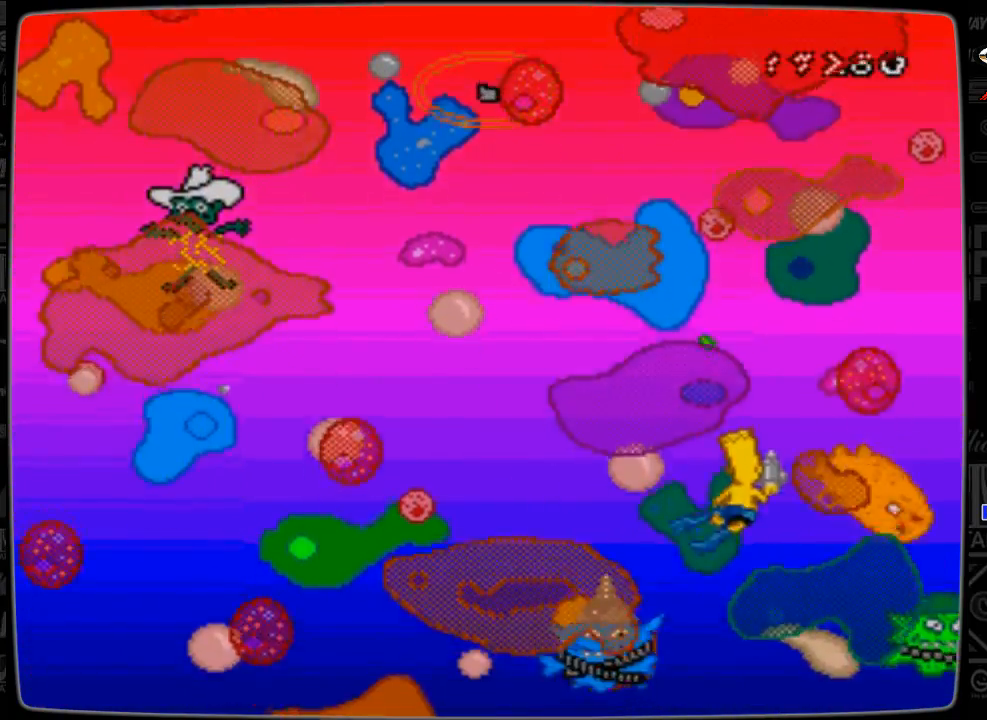
{"buttons": ["A", "DPAD_UP", "DPAD_LEFT"], "events": [[133, "A", "up"], [200, "DPAD_RIGHT", "up"], [233, "A", "down"], [233, "DPAD_LEFT", "down"], [400, "A", "up"], [500, "A", "down"]]}
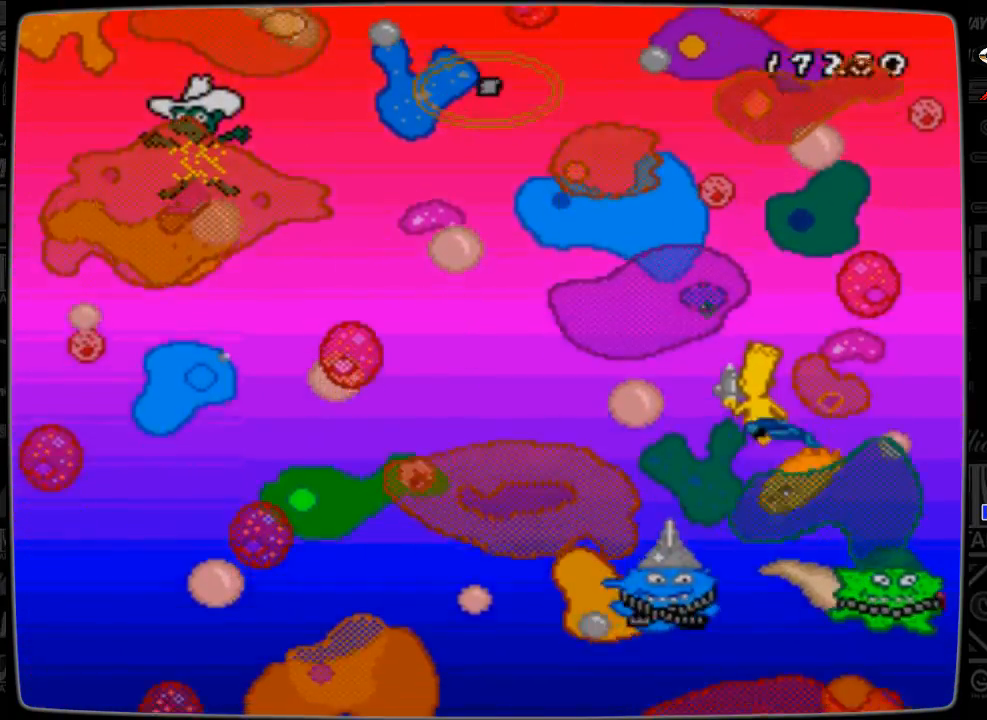
{"buttons": ["A", "DPAD_UP", "DPAD_LEFT"], "events": [[133, "A", "up"], [200, "A", "down"], [333, "A", "up"], [400, "A", "down"]]}
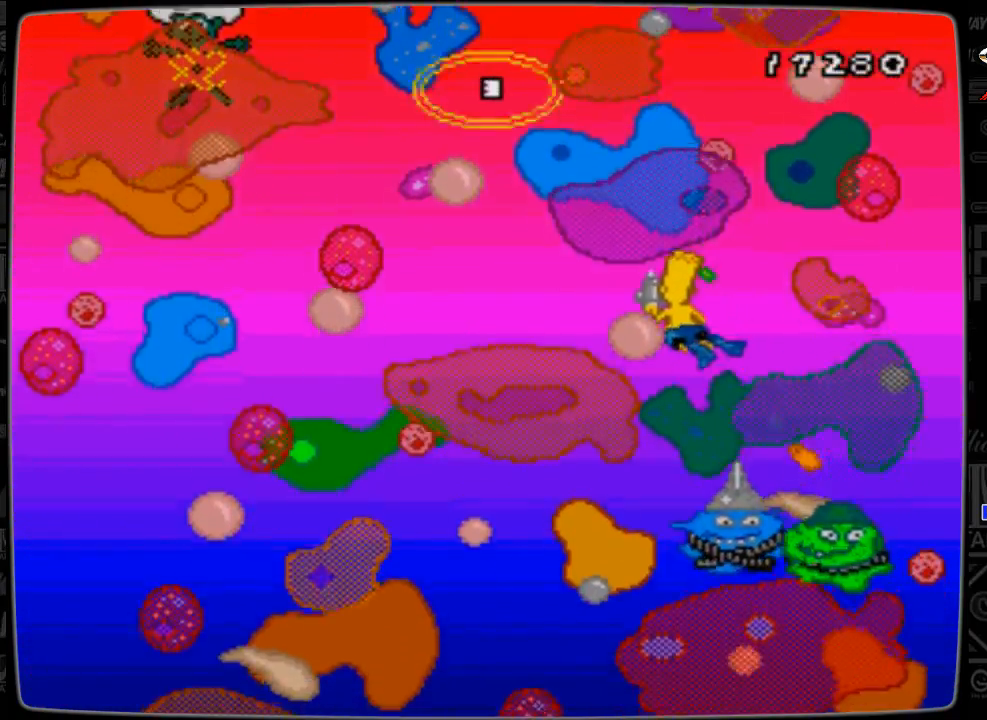
{"buttons": ["DPAD_DOWN", "DPAD_LEFT"], "events": [[33, "A", "up"], [133, "A", "down"], [233, "A", "up"], [233, "DPAD_DOWN", "down"], [233, "DPAD_UP", "up"]]}